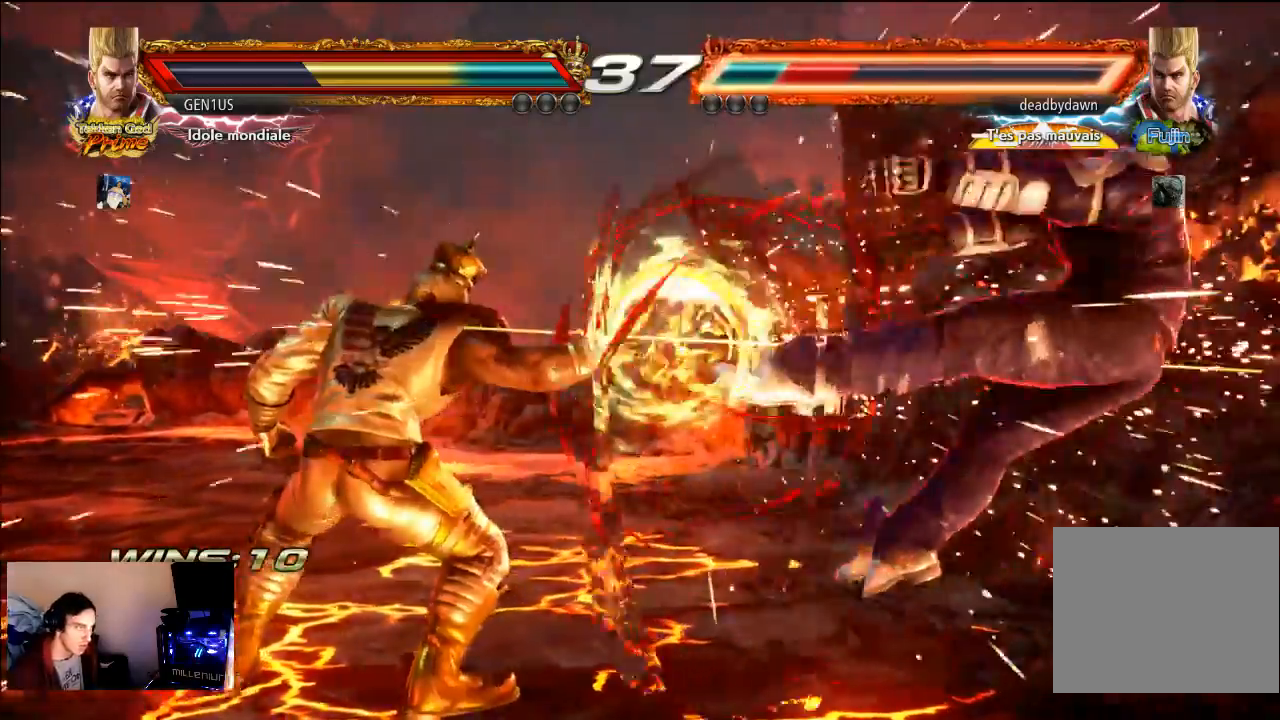
Gameplay with a controller (PlayStation layout); each line is a JSON object with the inputs held at the frame after it (dt_ms = milliseconds from this image to that frame). "events" lists button and stick changes between this image and that frame as [ms after this image, input, new state], when the widget could be followed in between. Not read: L3 R3.
{"dt_ms": 500, "buttons": ["CROSS"], "left_stick": "center", "right_stick": "center", "events": []}
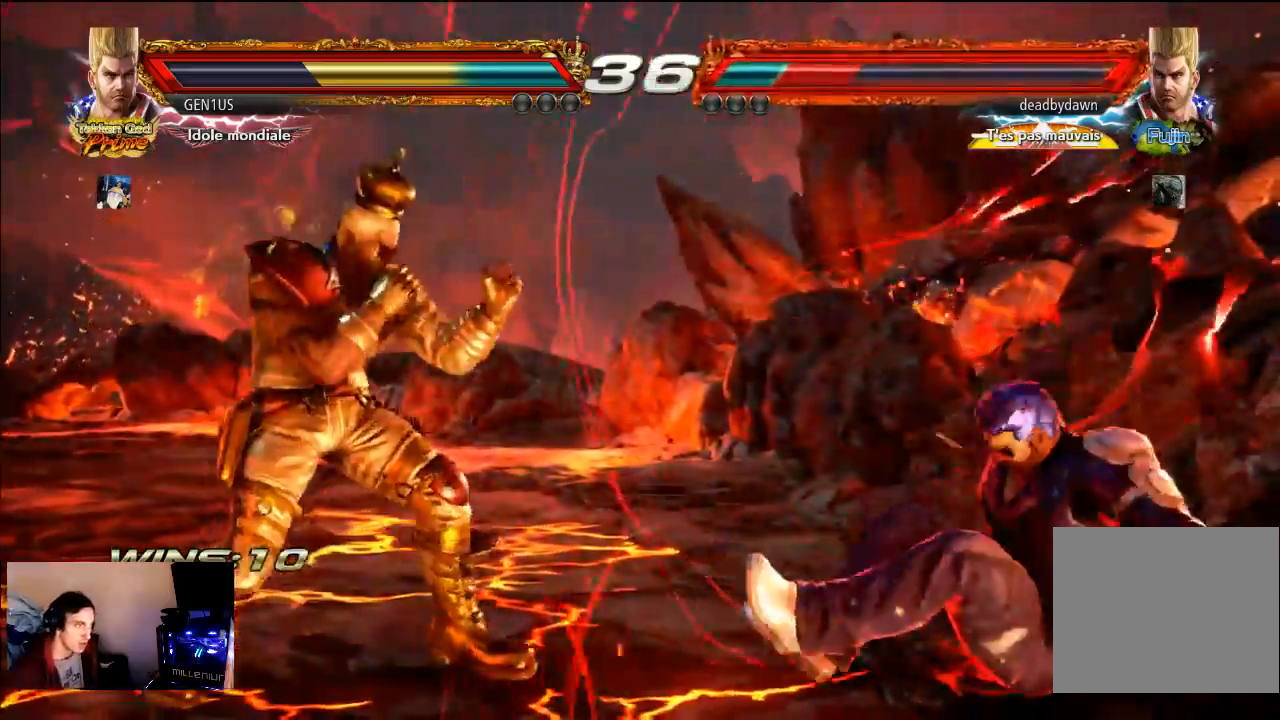
{"dt_ms": 500, "buttons": [], "left_stick": "center", "right_stick": "center", "events": [[83, "CROSS", "up"]]}
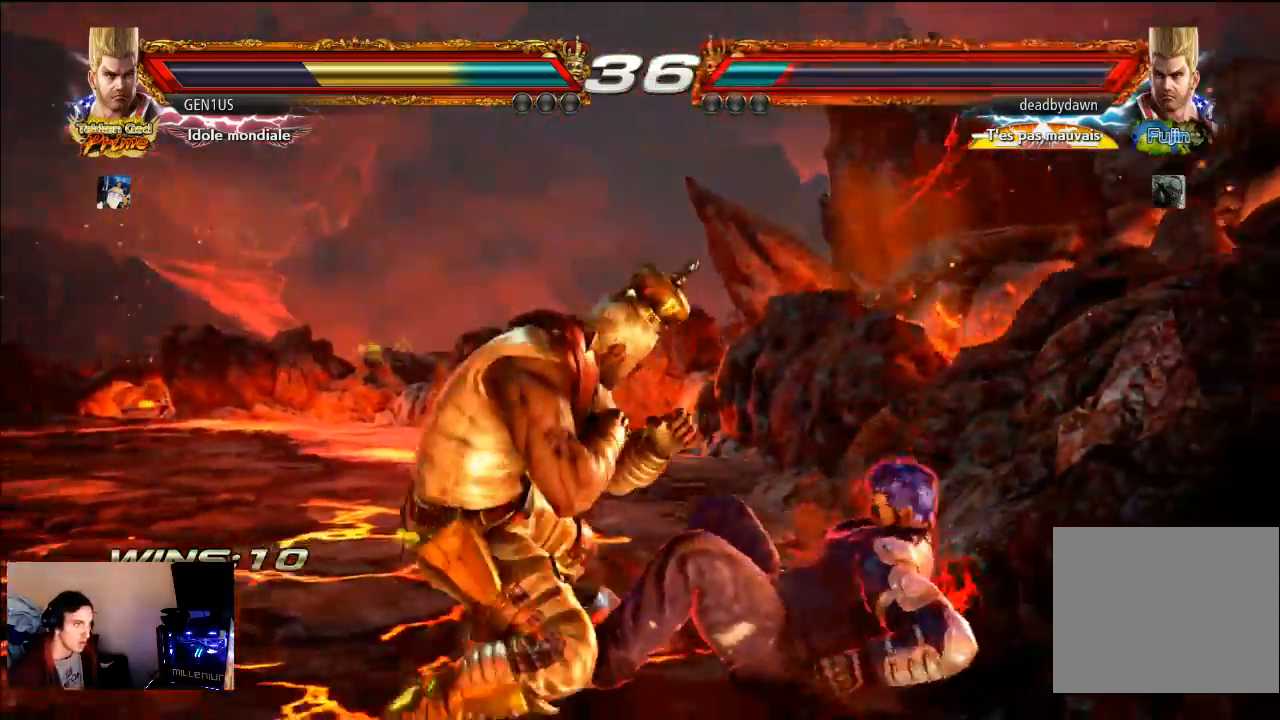
{"dt_ms": 500, "buttons": [], "left_stick": "center", "right_stick": "center", "events": [[83, "CIRCLE", "down"], [183, "CIRCLE", "up"], [250, "CIRCLE", "down"], [383, "CIRCLE", "up"]]}
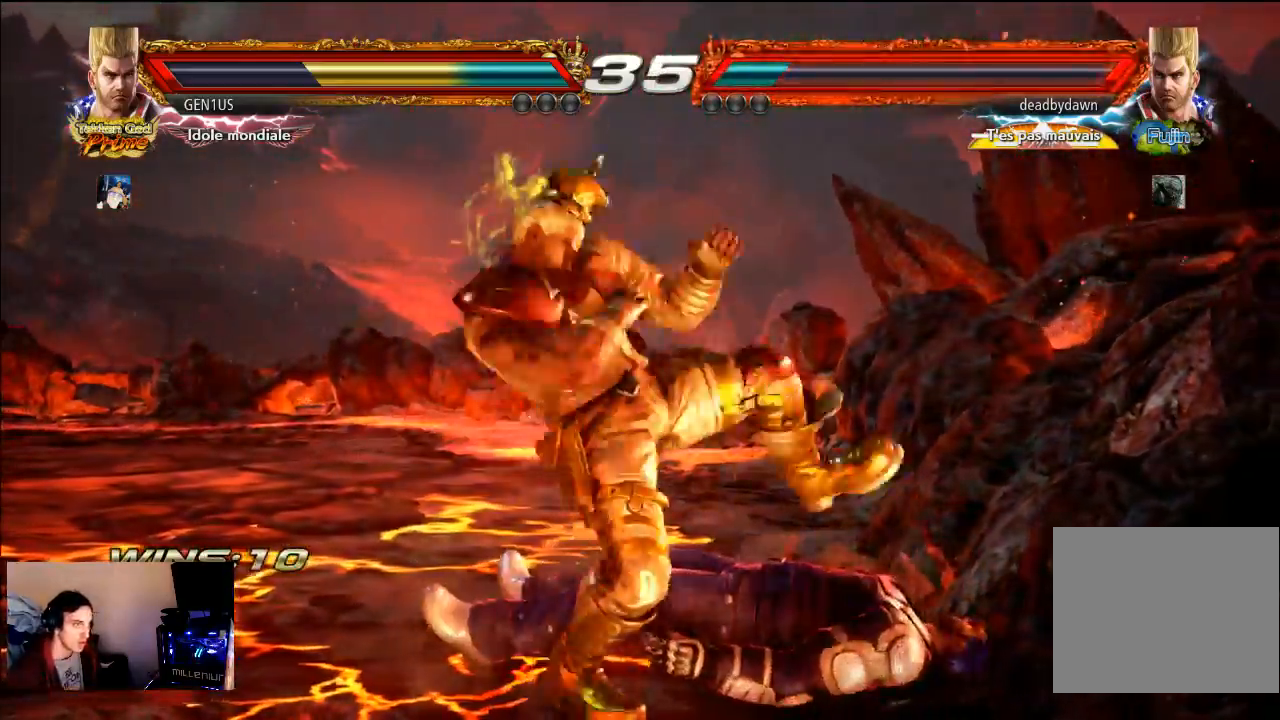
{"dt_ms": 500, "buttons": [], "left_stick": "center", "right_stick": "center", "events": []}
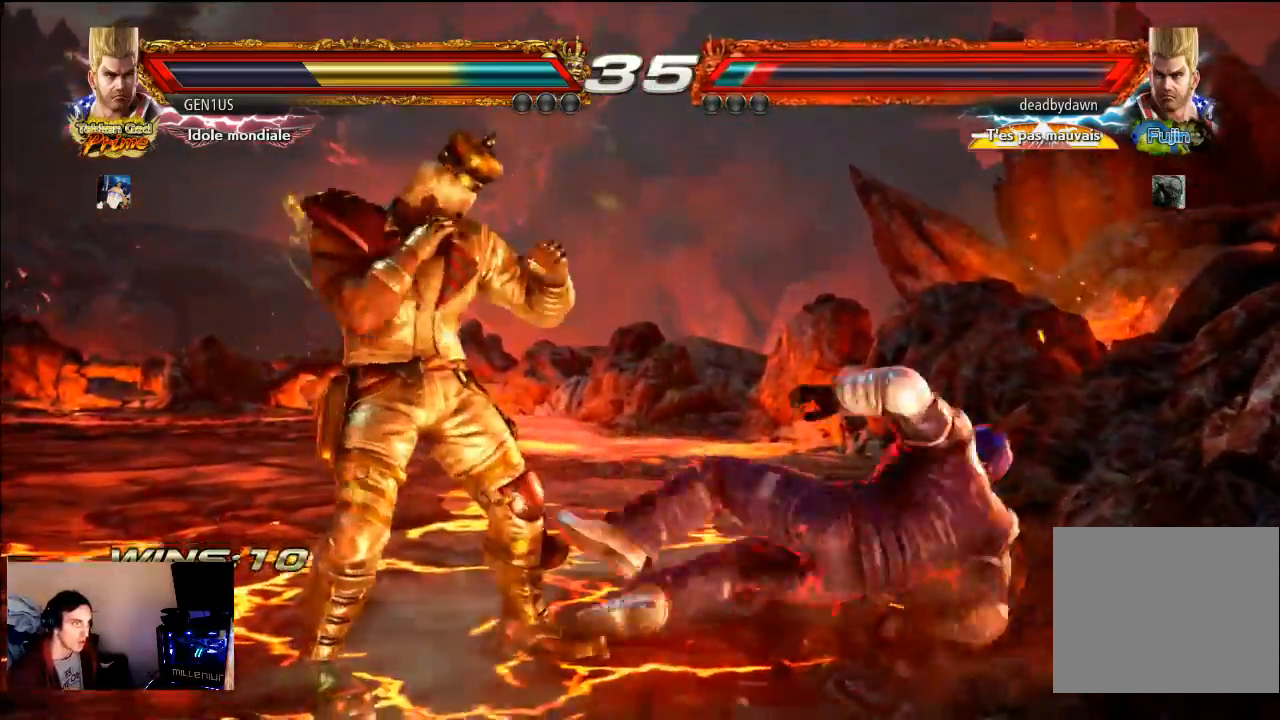
{"dt_ms": 500, "buttons": [], "left_stick": "center", "right_stick": "center", "events": [[17, "CIRCLE", "down"], [83, "CIRCLE", "up"]]}
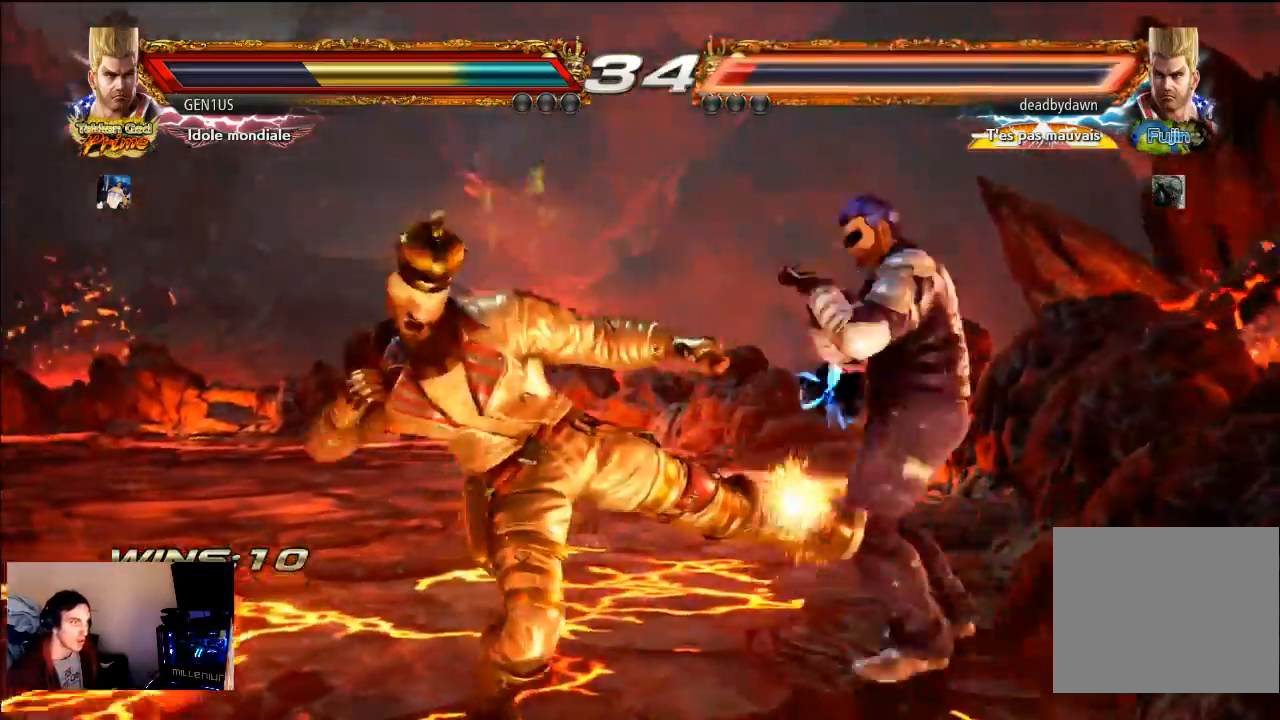
{"dt_ms": 500, "buttons": [], "left_stick": "center", "right_stick": "center", "events": []}
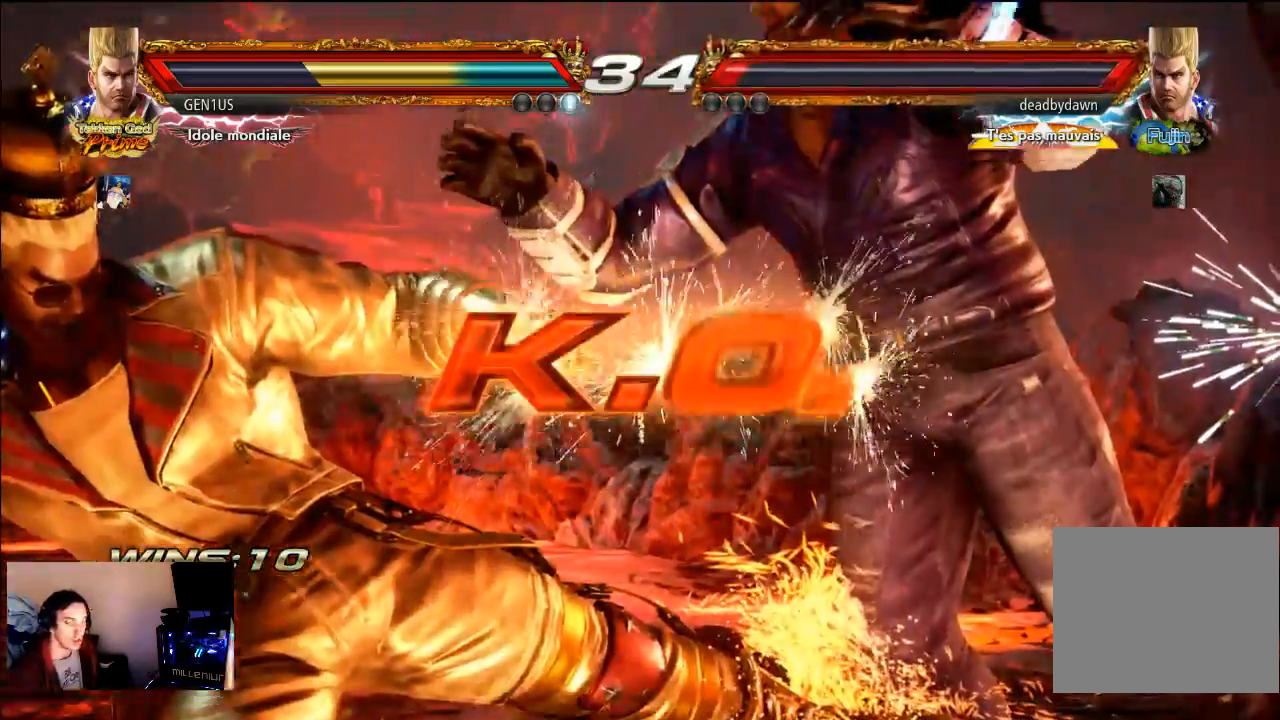
{"dt_ms": 500, "buttons": [], "left_stick": "center", "right_stick": "up-right", "events": [[83, "right_stick", "up-right"]]}
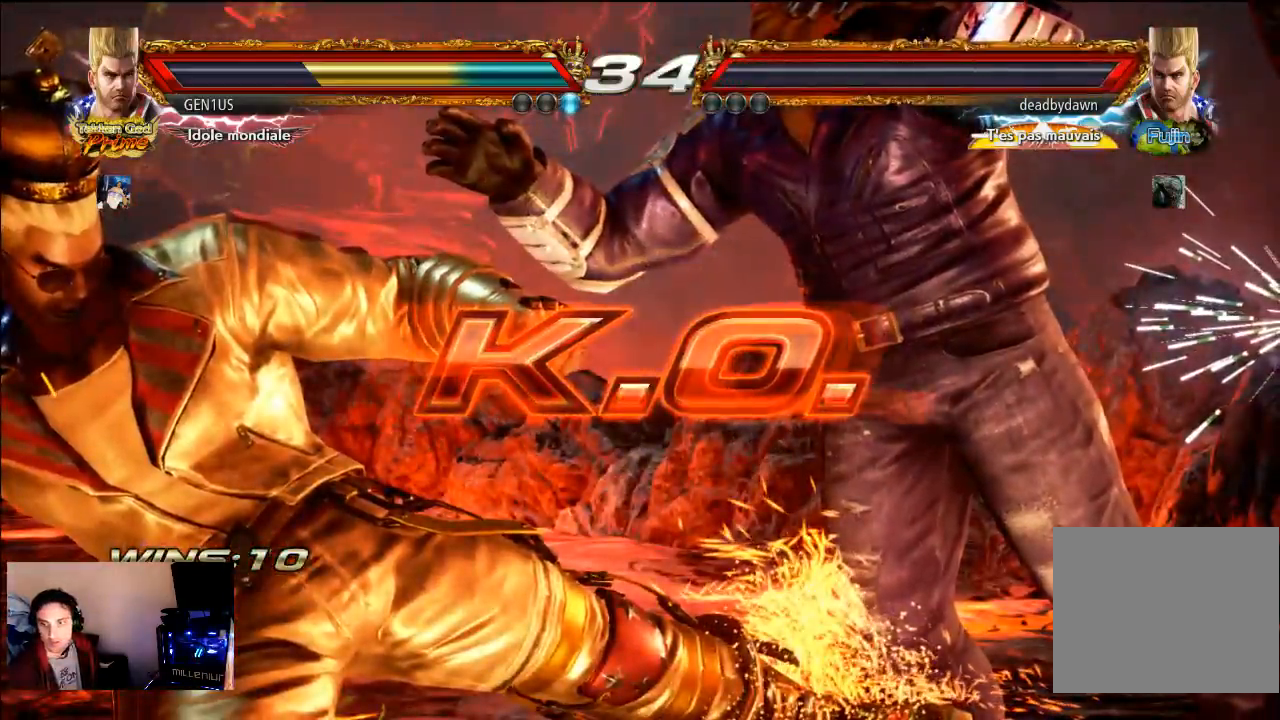
{"dt_ms": 500, "buttons": ["CROSS"], "left_stick": "center", "right_stick": "center", "events": [[17, "right_stick", "center"], [217, "CROSS", "down"]]}
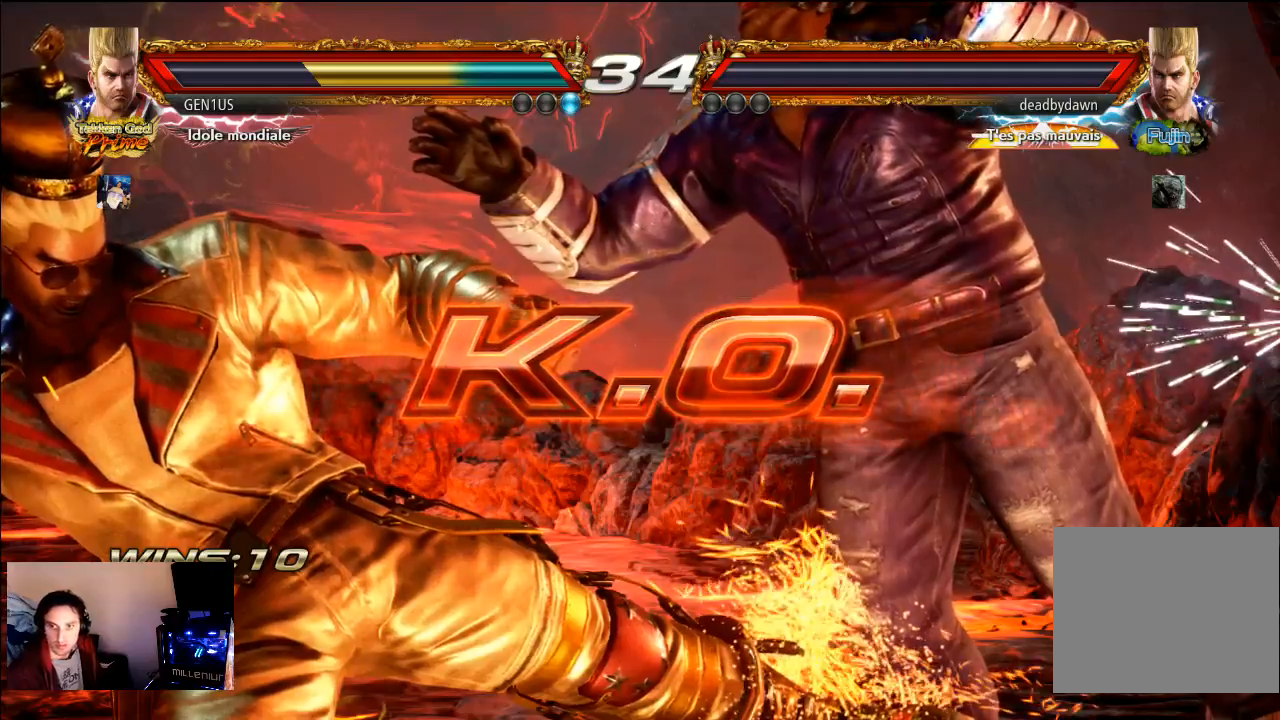
{"dt_ms": 500, "buttons": [], "left_stick": "center", "right_stick": "center", "events": [[217, "CROSS", "up"]]}
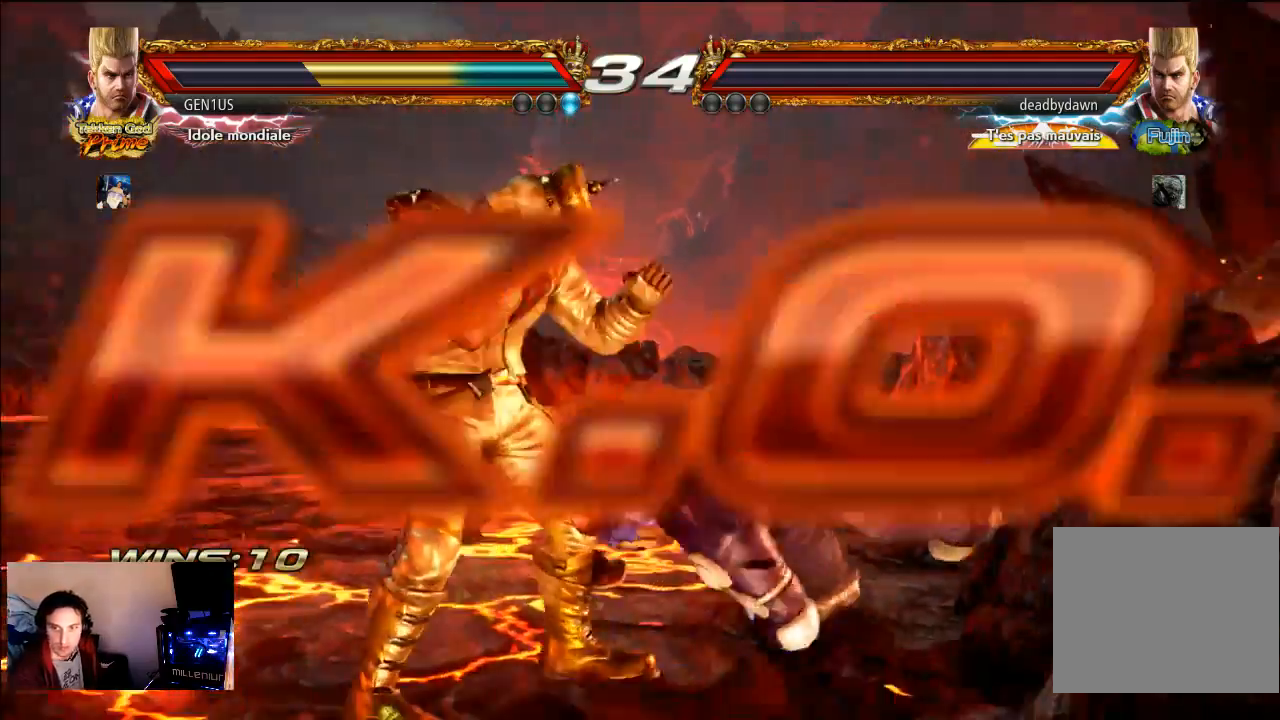
{"dt_ms": 1000, "buttons": [], "left_stick": "center", "right_stick": "center"}
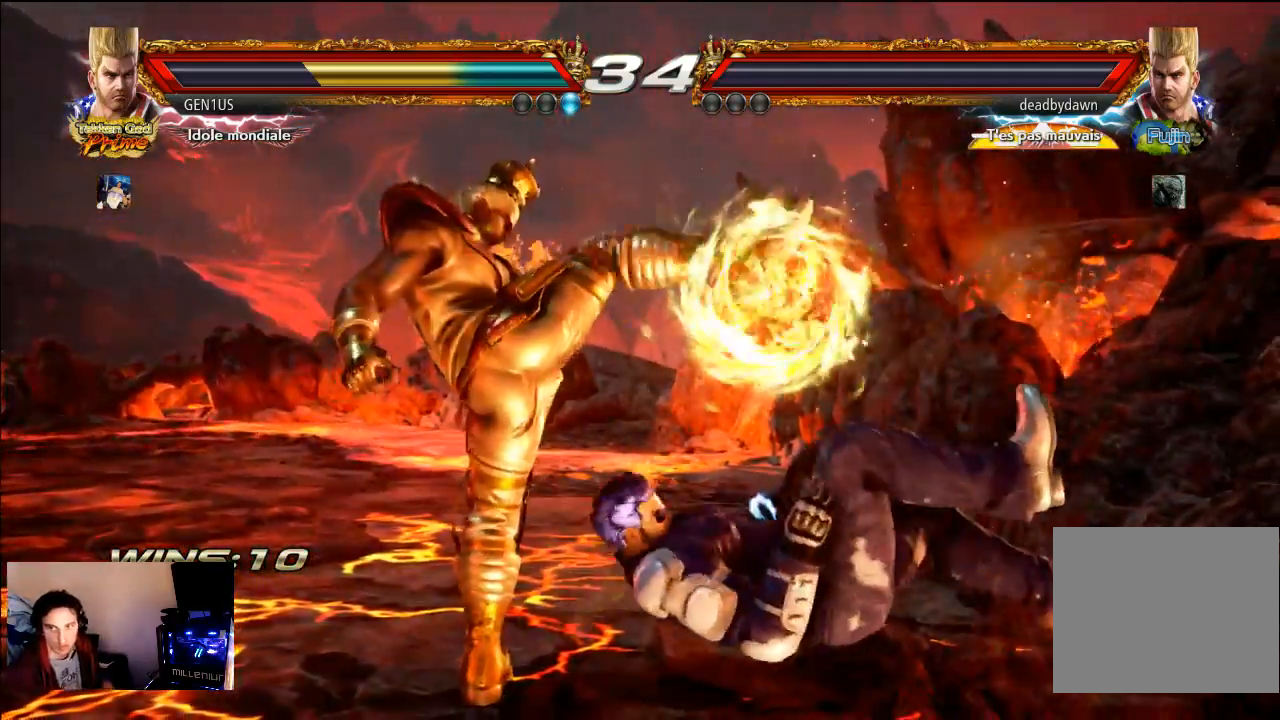
{"dt_ms": 500, "buttons": [], "left_stick": "center", "right_stick": "center", "events": [[17, "START", "down"], [117, "START", "up"], [183, "START", "down"], [283, "START", "up"], [400, "START", "down"], [450, "START", "up"]]}
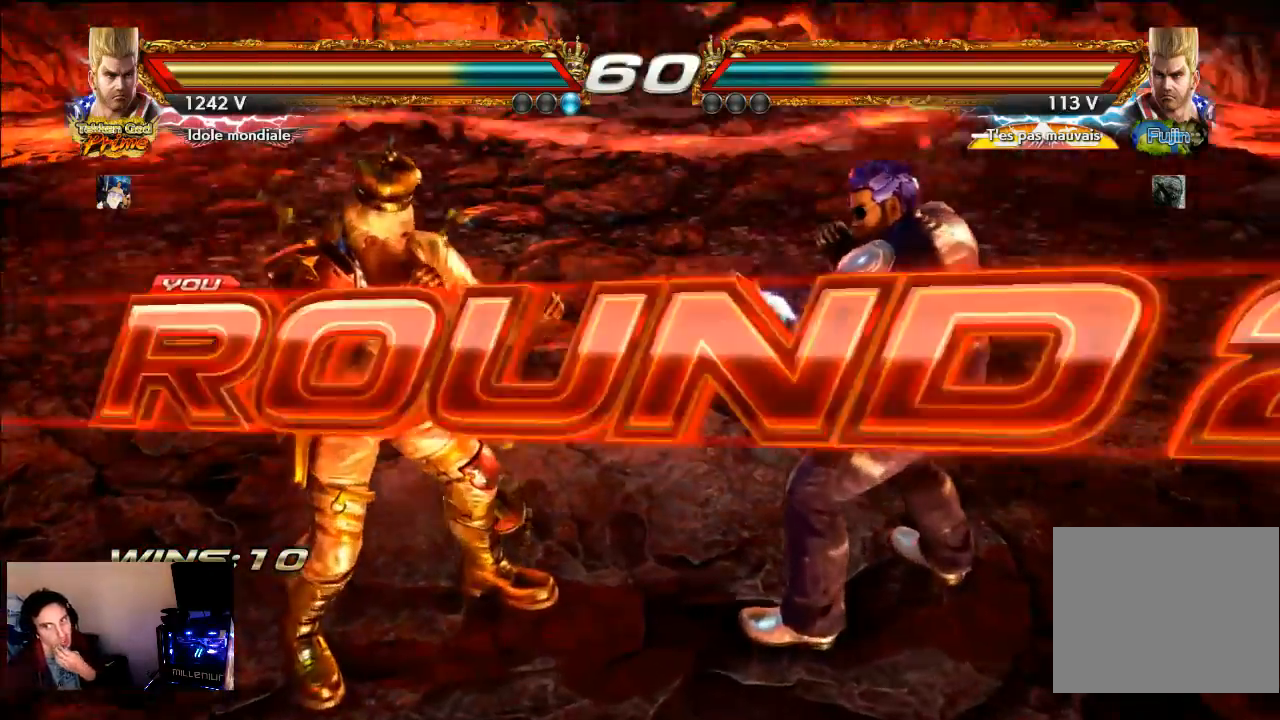
{"dt_ms": 500, "buttons": ["START"], "left_stick": "center", "right_stick": "center", "events": [[300, "START", "down"], [400, "START", "up"], [500, "START", "down"]]}